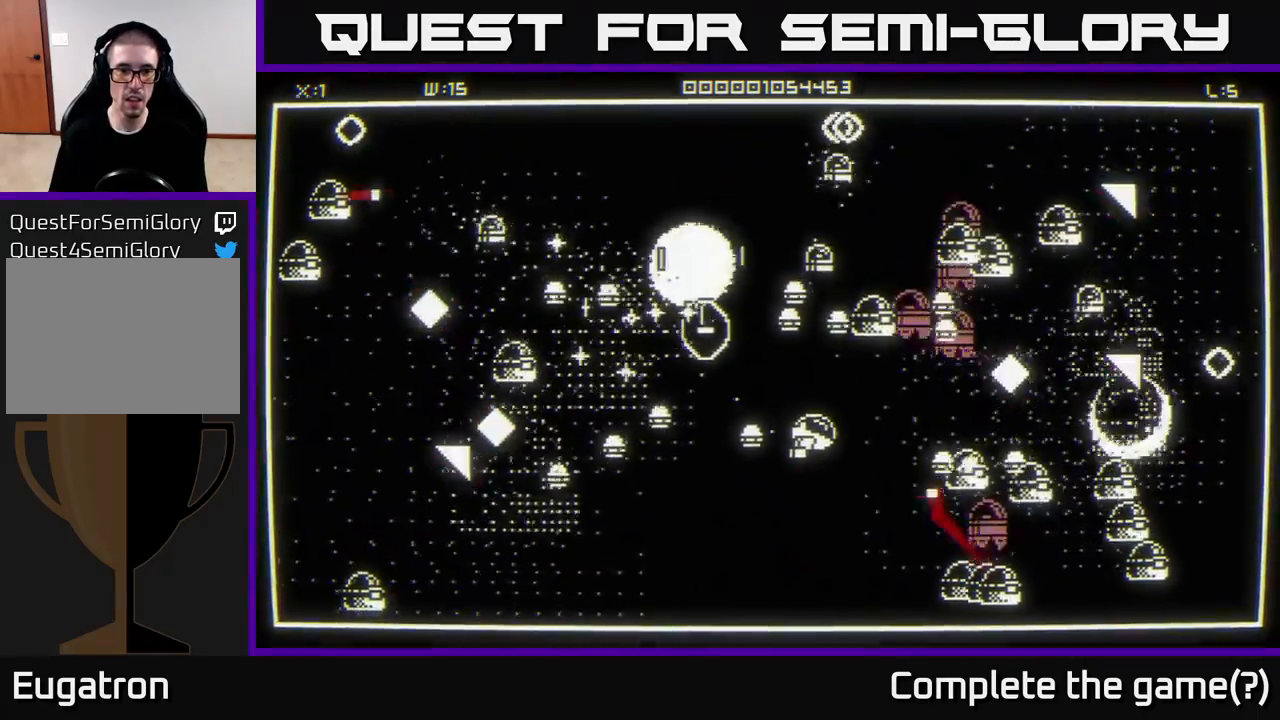
Gameplay with a controller (Xbox layout); each line is a JSON object with the inputs held at the frame after it. "events" lists button and stick changes between this image and that frame as [ms after this image, input, new state], when the widget could be followed in between.
{"buttons": [], "left_stick": "down-left", "right_stick": "up-left", "events": [[100, "left_stick", "down-left"], [117, "right_stick", "up-left"]]}
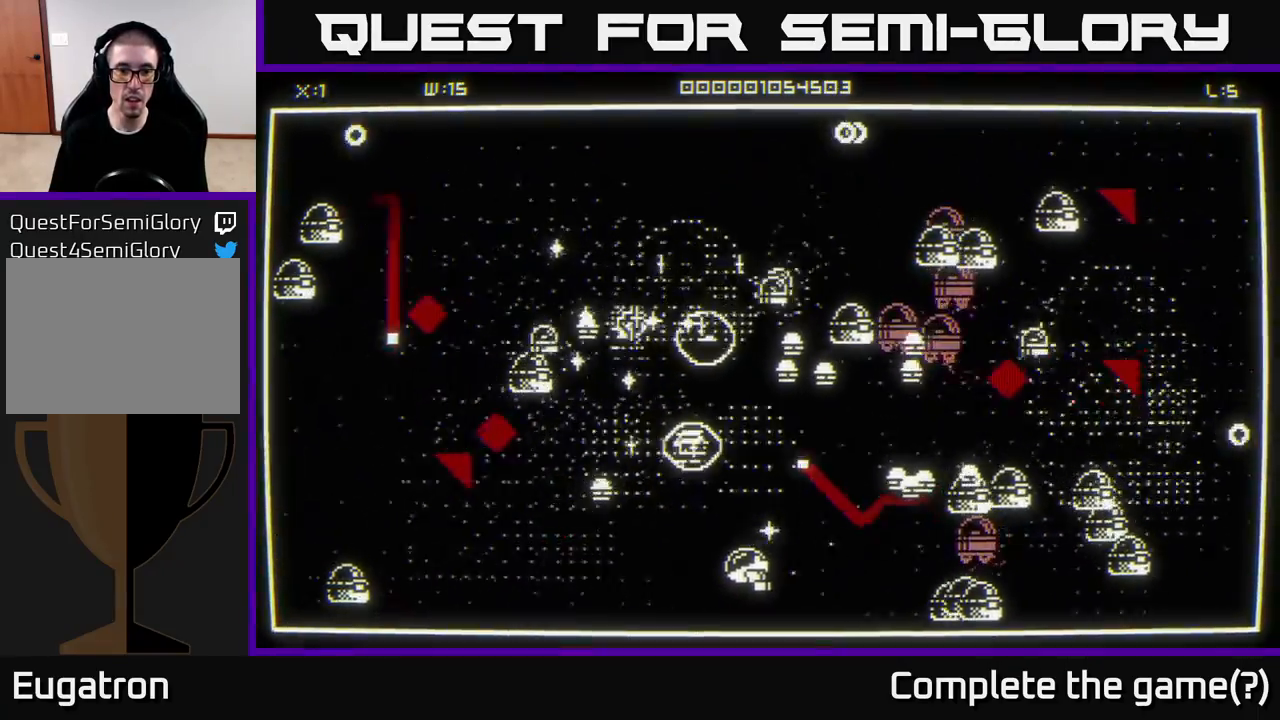
{"buttons": [], "left_stick": "left", "right_stick": "up-right", "events": [[167, "right_stick", "up-right"], [217, "left_stick", "left"]]}
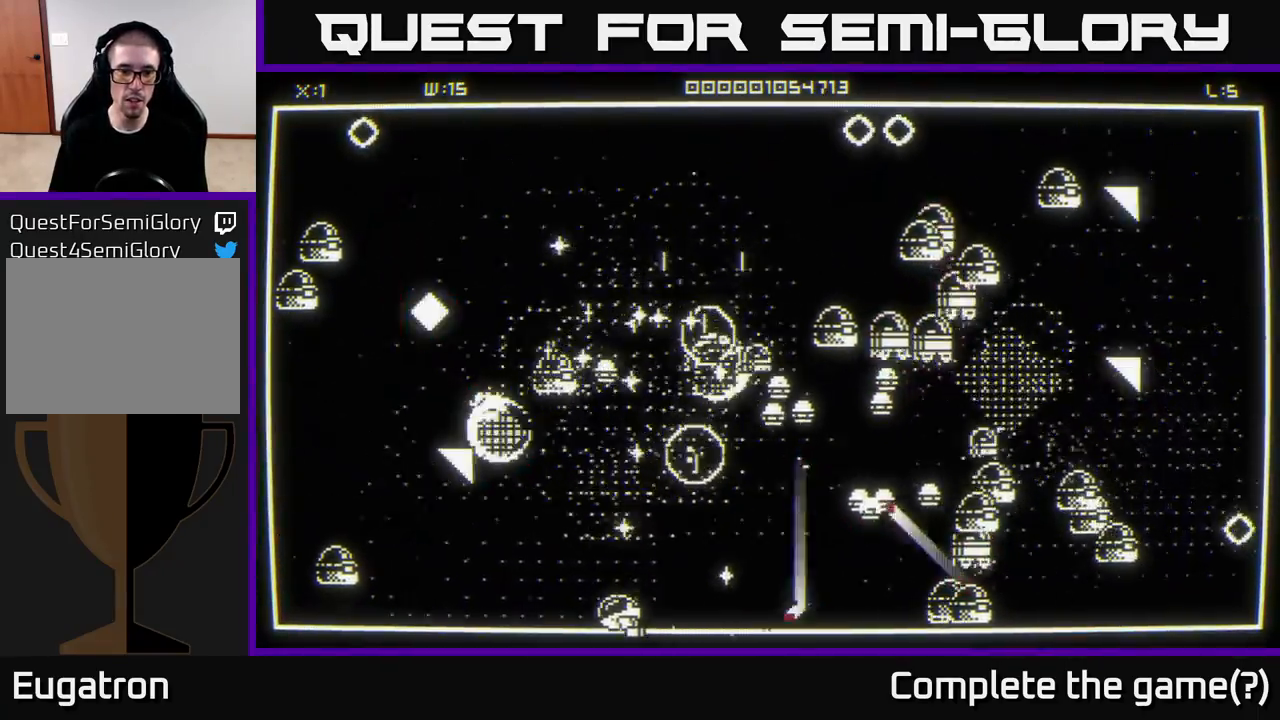
{"buttons": [], "left_stick": "left", "right_stick": "up-left", "events": [[67, "right_stick", "up"], [467, "right_stick", "up-left"]]}
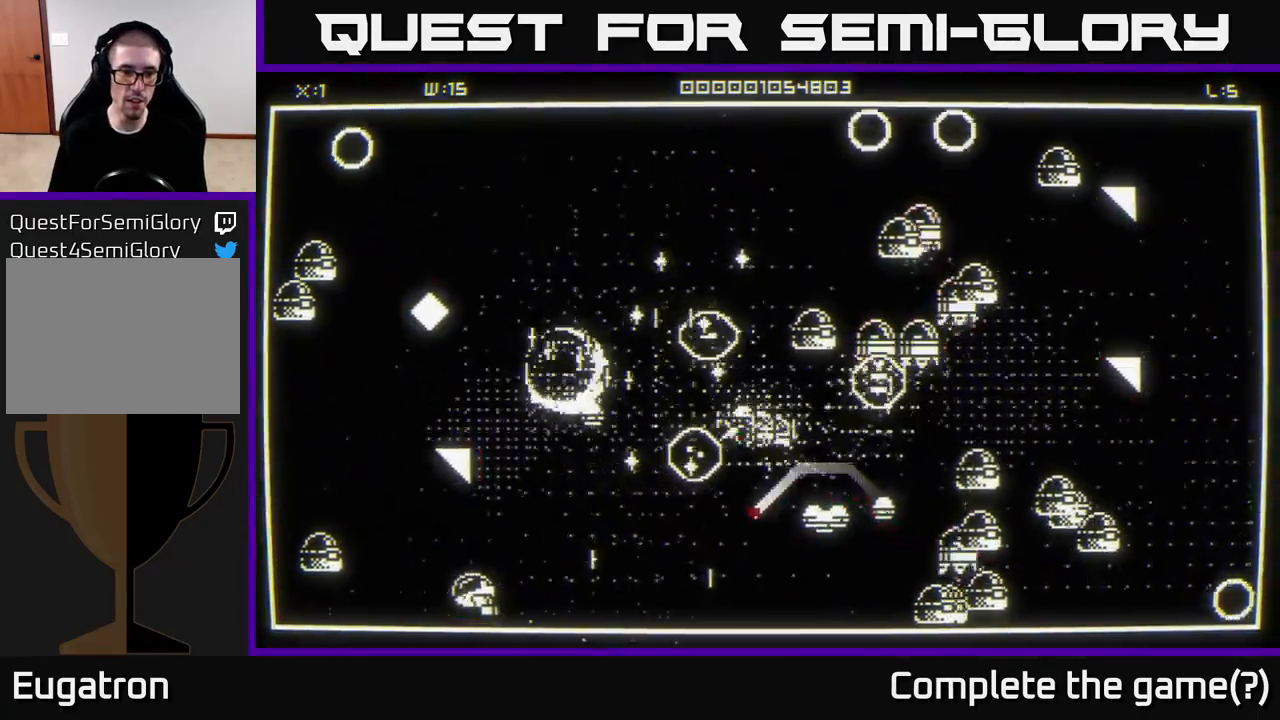
{"buttons": [], "left_stick": "left", "right_stick": "up-left", "events": [[83, "left_stick", "down-left"], [167, "right_stick", "left"], [283, "right_stick", "up-left"], [300, "left_stick", "left"], [400, "left_stick", "down-left"], [500, "left_stick", "left"]]}
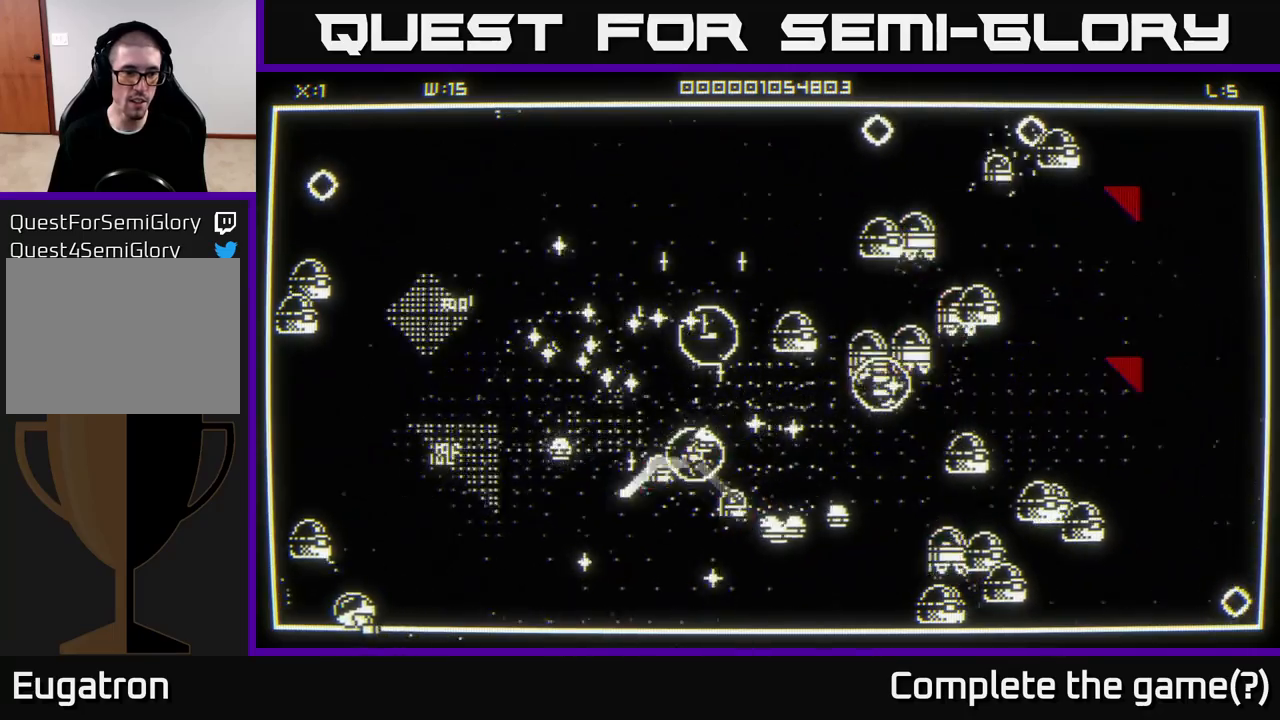
{"buttons": [], "left_stick": "up", "right_stick": "up", "events": [[83, "right_stick", "up"], [217, "left_stick", "center"], [483, "left_stick", "up"]]}
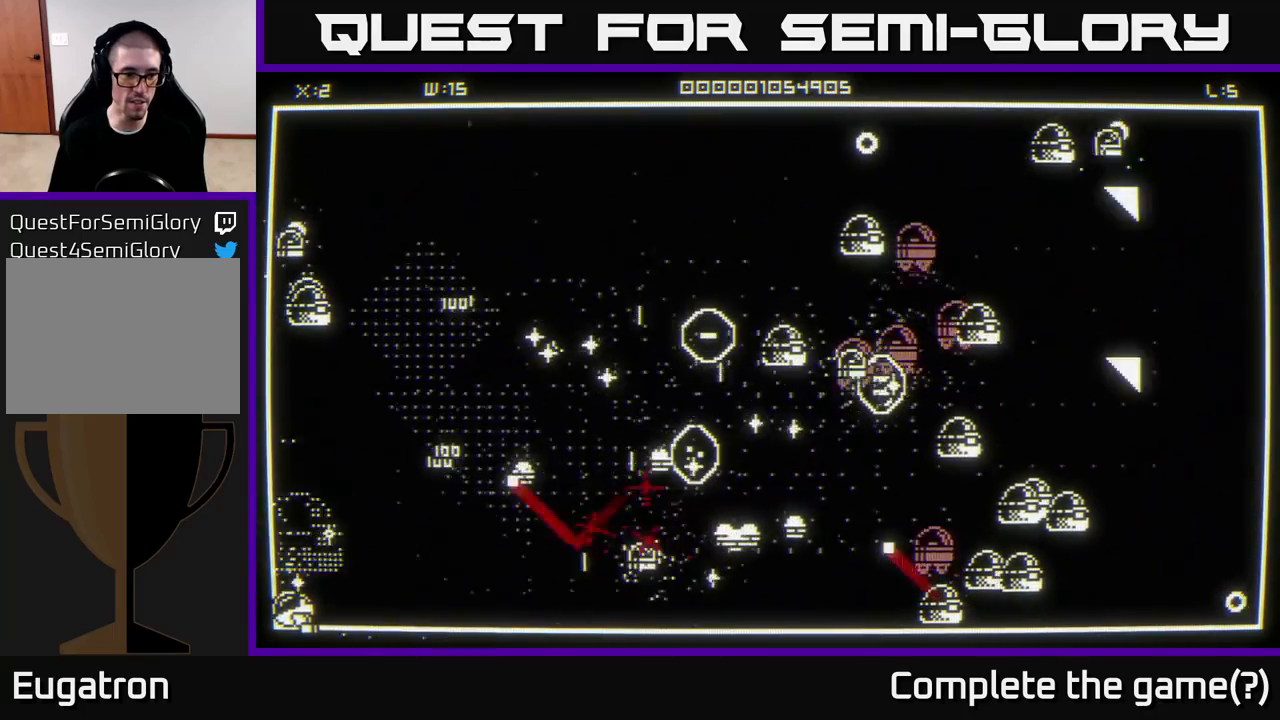
{"buttons": [], "left_stick": "up", "right_stick": "up", "events": [[100, "left_stick", "up-right"], [217, "left_stick", "up"]]}
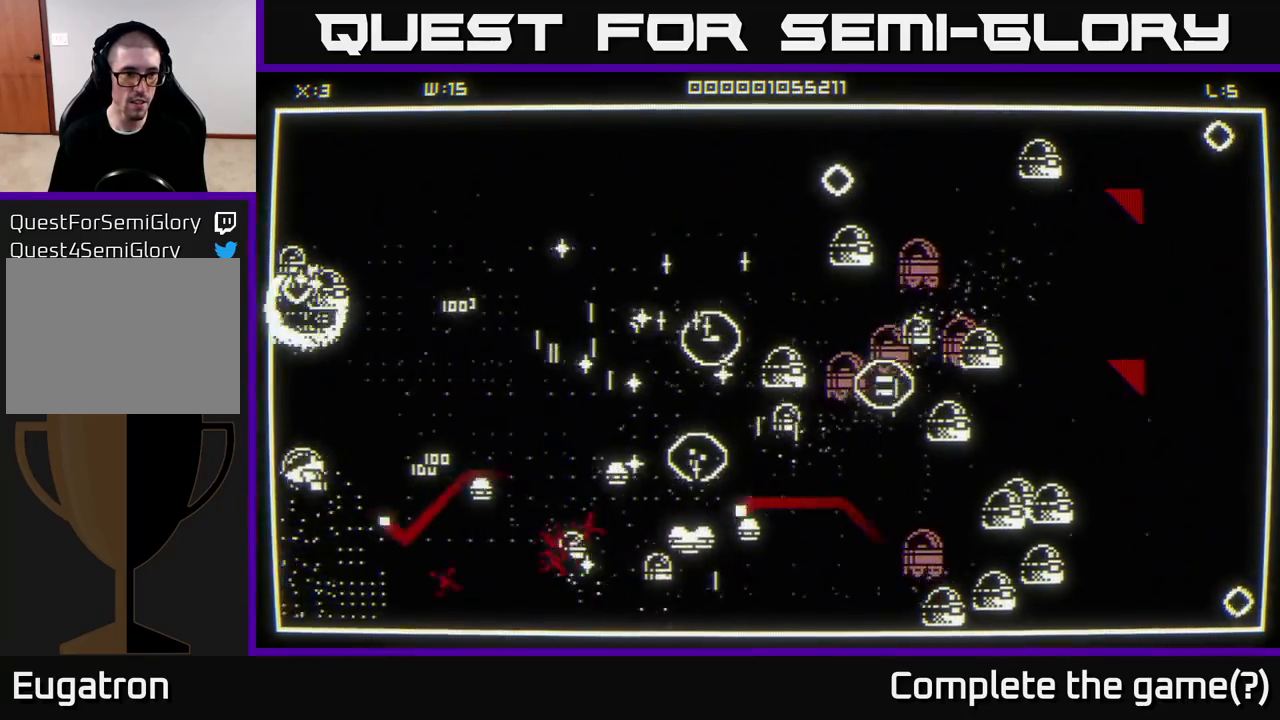
{"buttons": [], "left_stick": "up-right", "right_stick": "up", "events": [[83, "left_stick", "up-right"]]}
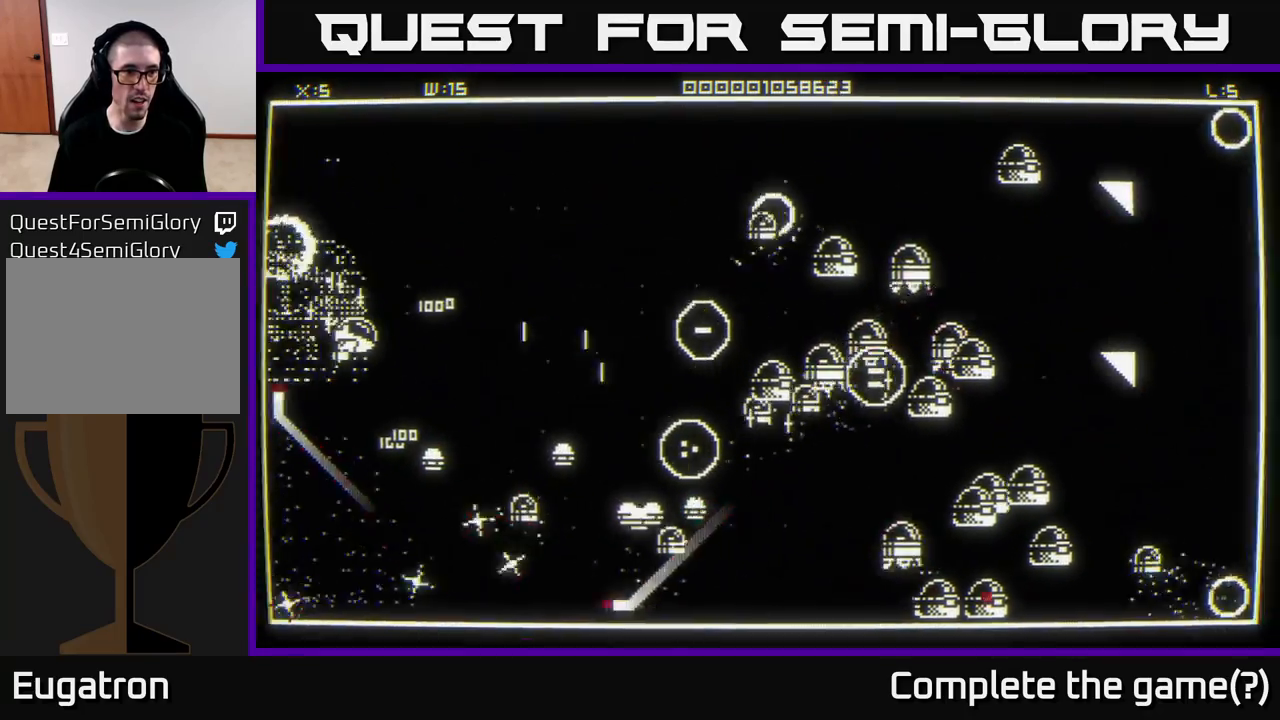
{"buttons": [], "left_stick": "up", "right_stick": "down", "events": [[50, "right_stick", "down-left"], [183, "left_stick", "up-left"], [300, "left_stick", "up"], [333, "right_stick", "down-right"], [483, "right_stick", "down"]]}
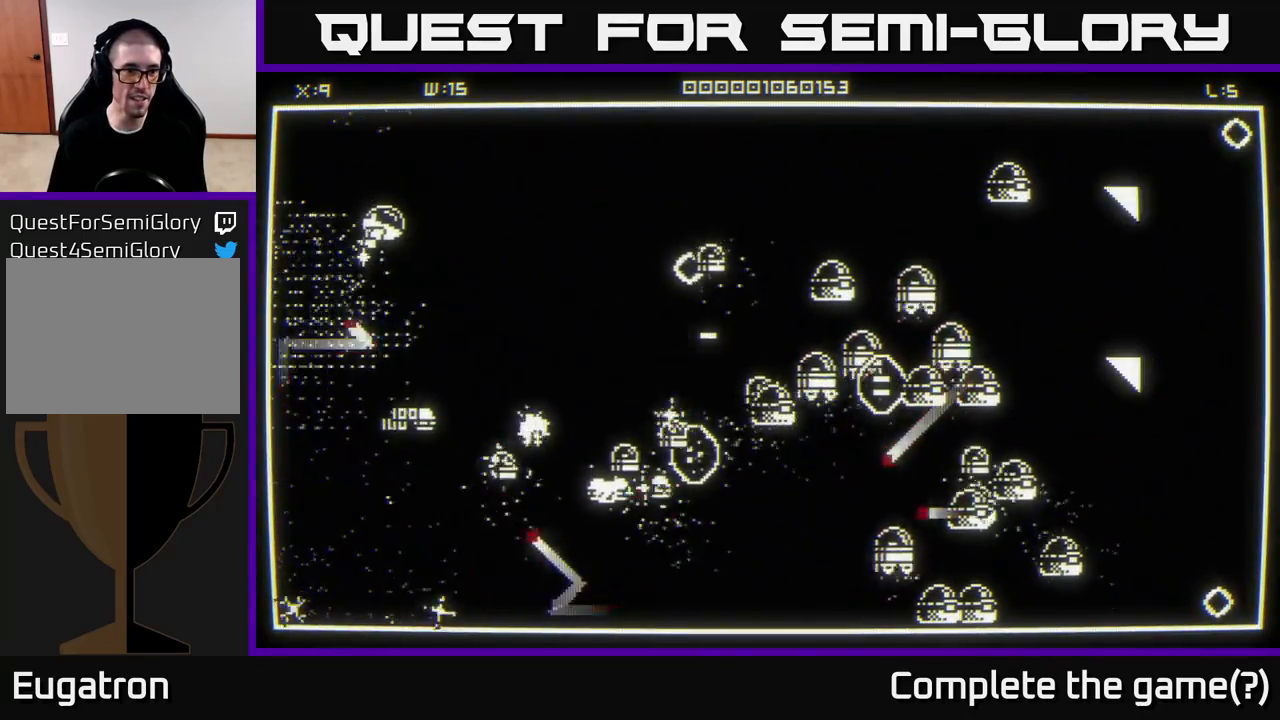
{"buttons": [], "left_stick": "right", "right_stick": "down", "events": [[83, "left_stick", "up-left"], [433, "left_stick", "right"]]}
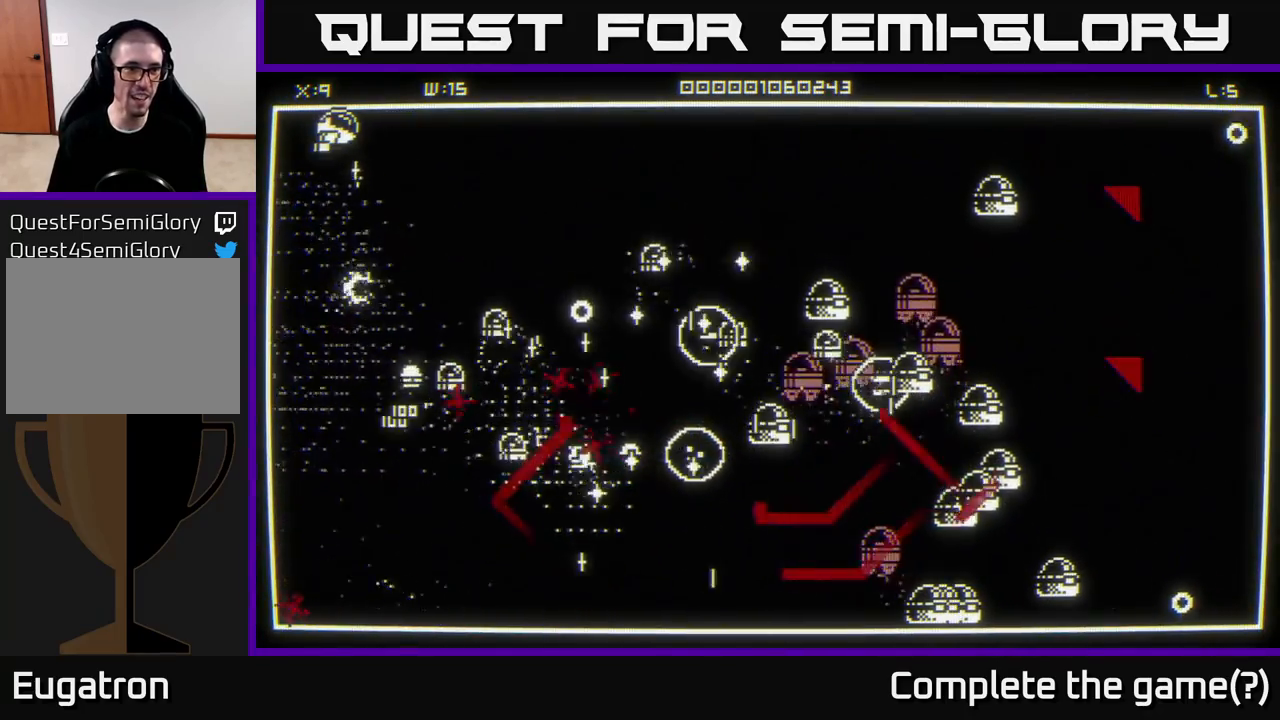
{"buttons": [], "left_stick": "right", "right_stick": "down", "events": [[67, "right_stick", "down-right"], [300, "left_stick", "up-right"], [417, "right_stick", "down"], [467, "left_stick", "right"]]}
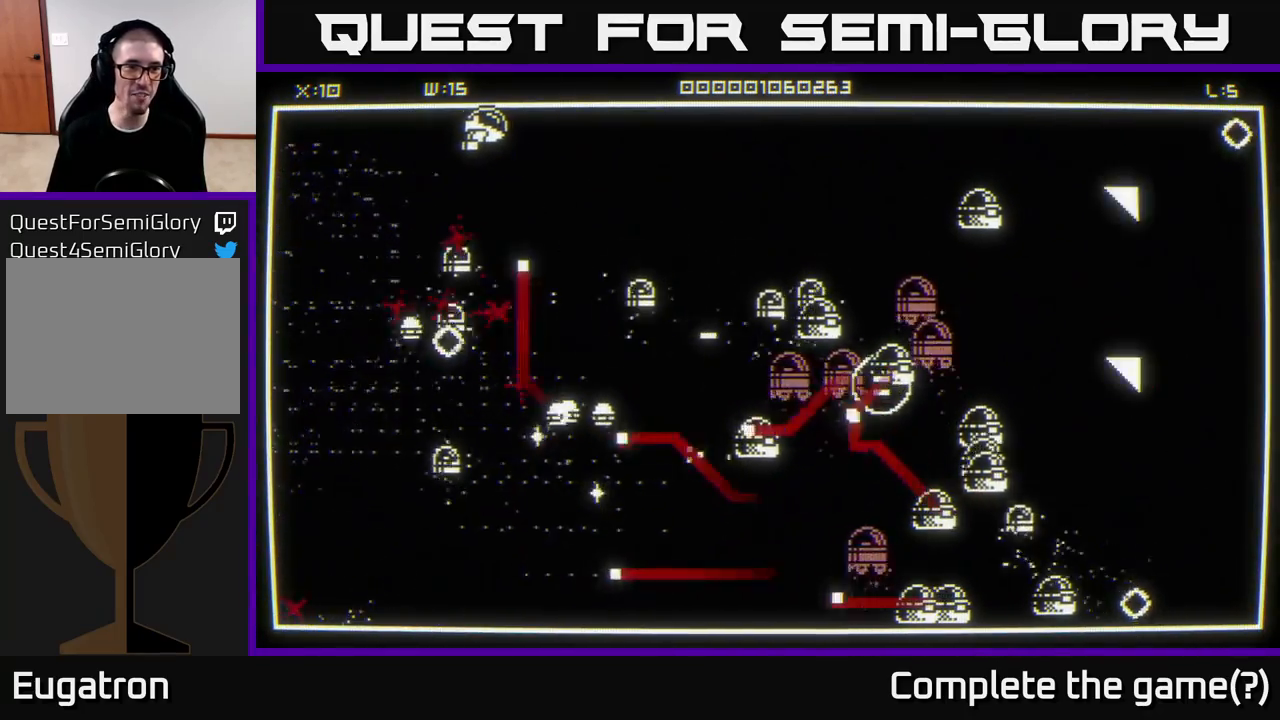
{"buttons": [], "left_stick": "down-right", "right_stick": "down-right", "events": [[150, "right_stick", "down-right"], [450, "left_stick", "down-right"]]}
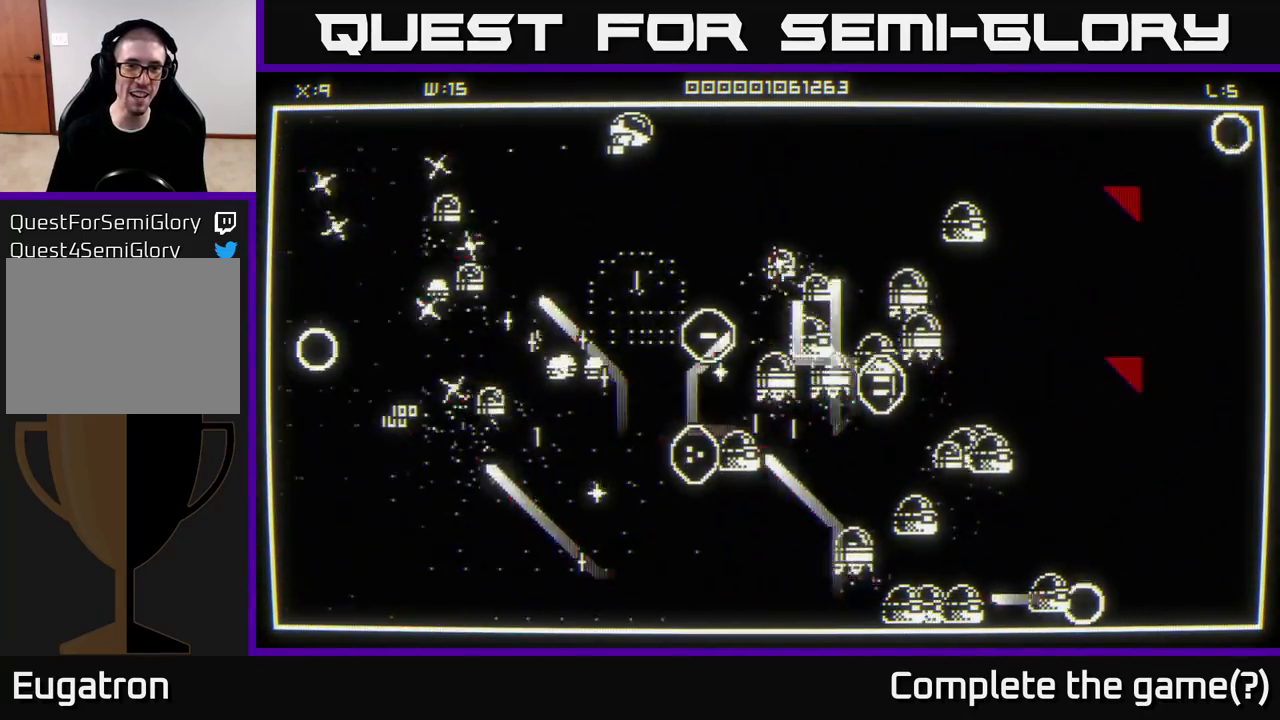
{"buttons": [], "left_stick": "up-right", "right_stick": "down", "events": [[267, "left_stick", "up"], [283, "right_stick", "down"], [367, "left_stick", "up-right"]]}
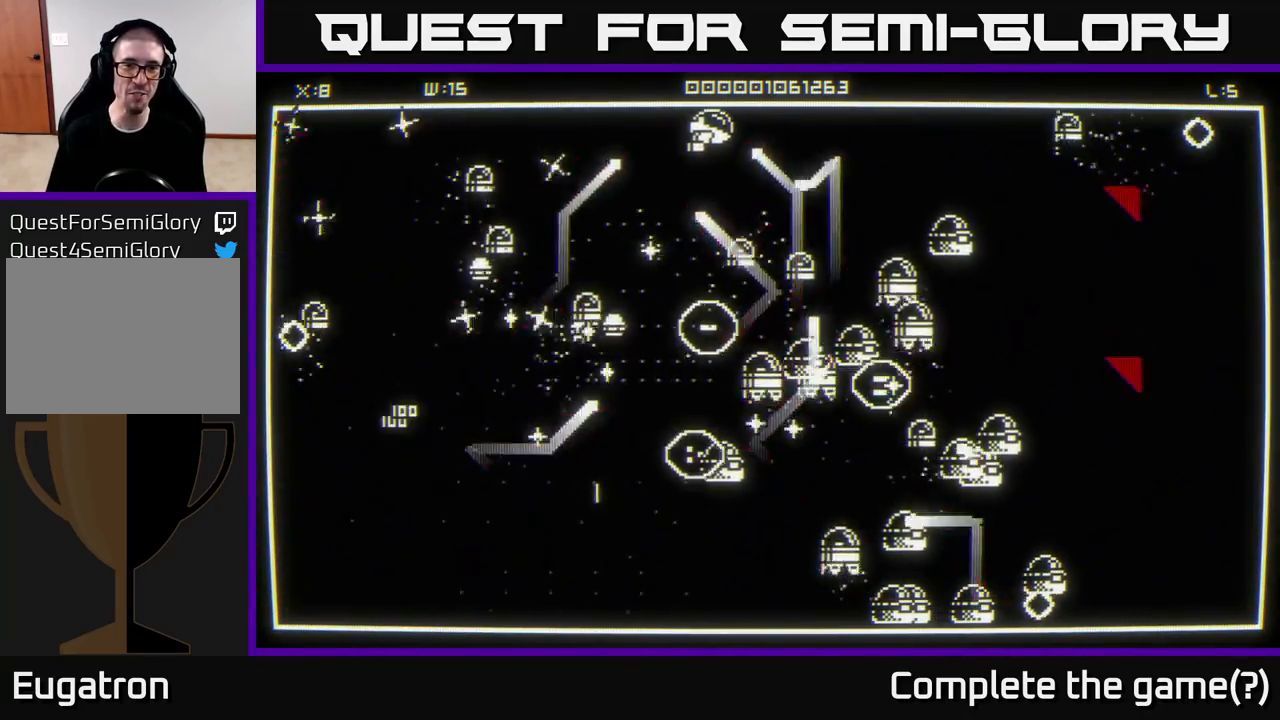
{"buttons": [], "left_stick": "right", "right_stick": "down", "events": [[83, "left_stick", "up-left"], [83, "right_stick", "down-right"], [250, "left_stick", "right"], [367, "right_stick", "down"]]}
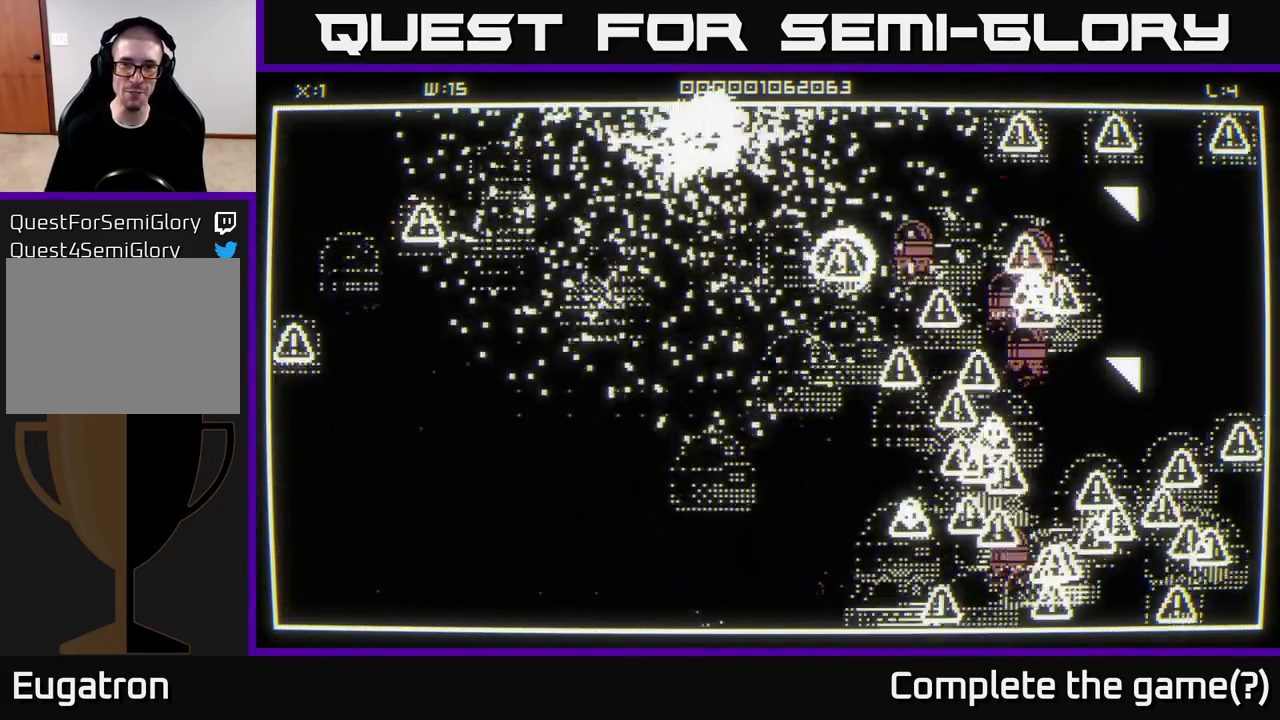
{"buttons": [], "left_stick": "down", "right_stick": "center", "events": [[117, "right_stick", "center"], [133, "left_stick", "center"], [267, "left_stick", "down"]]}
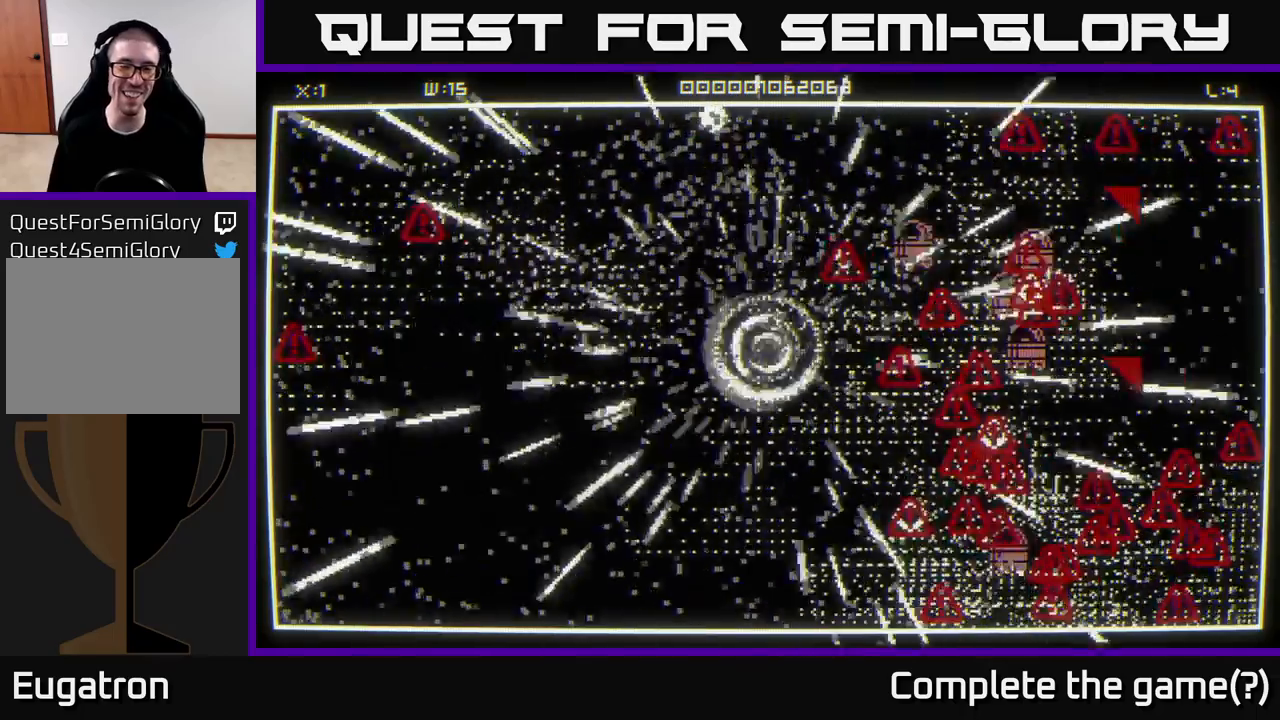
{"buttons": [], "left_stick": "up", "right_stick": "right", "events": [[300, "right_stick", "up-right"], [333, "left_stick", "up-right"], [383, "left_stick", "up"], [433, "right_stick", "right"]]}
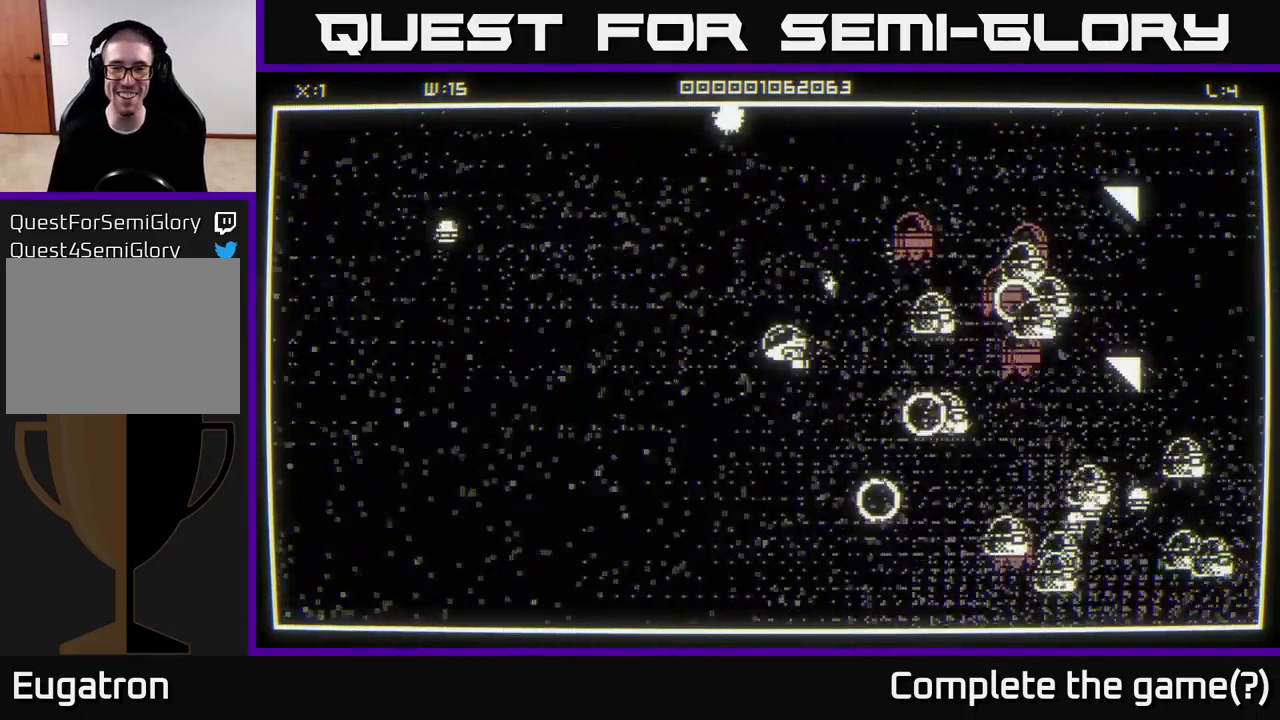
{"buttons": [], "left_stick": "up-right", "right_stick": "right", "events": [[483, "left_stick", "up-right"]]}
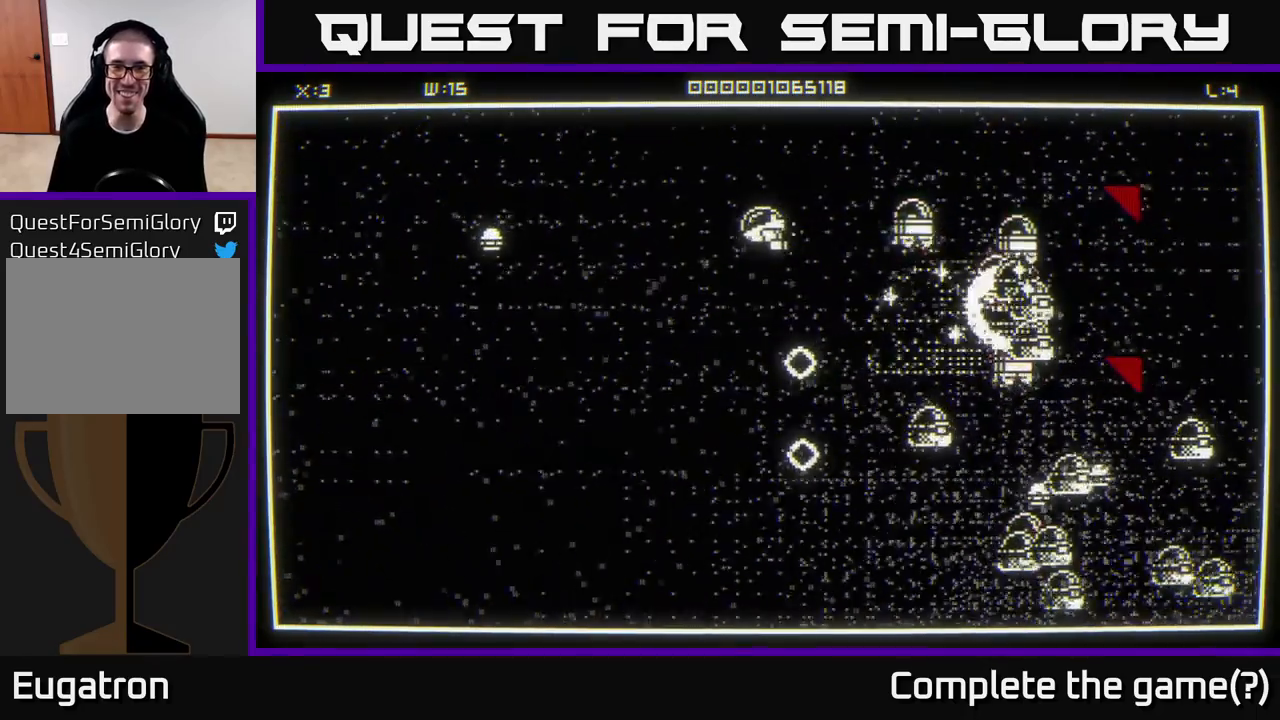
{"buttons": [], "left_stick": "down", "right_stick": "down-right", "events": [[117, "left_stick", "right"], [250, "left_stick", "down"], [333, "left_stick", "down-right"], [383, "right_stick", "down-right"], [500, "left_stick", "down"]]}
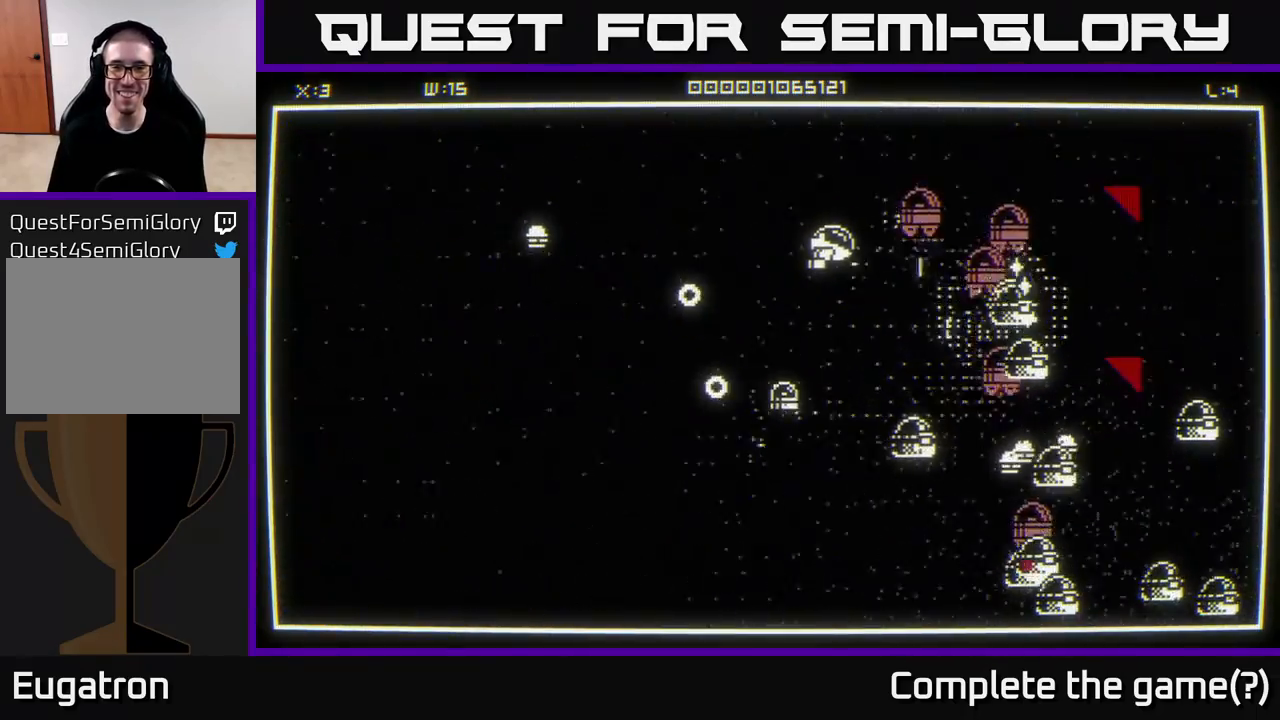
{"buttons": [], "left_stick": "left", "right_stick": "down-right", "events": [[33, "right_stick", "down"], [217, "left_stick", "left"], [500, "right_stick", "down-right"]]}
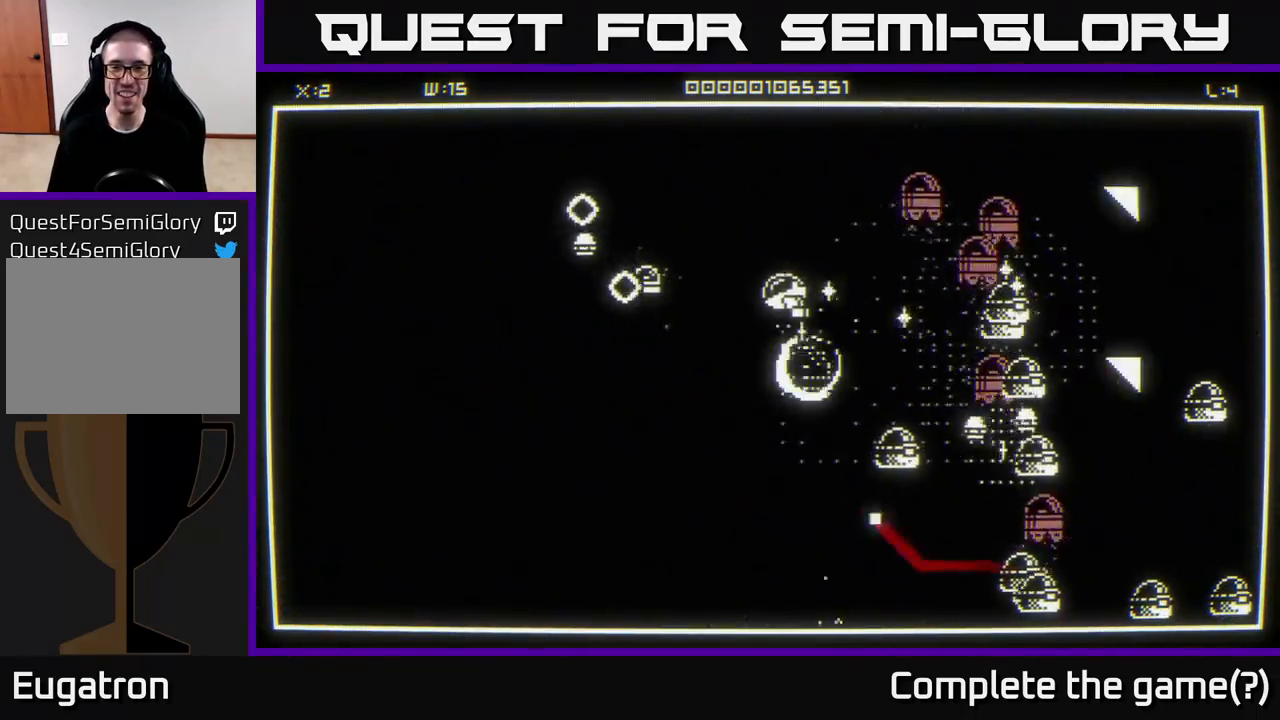
{"buttons": [], "left_stick": "down-left", "right_stick": "right", "events": [[33, "left_stick", "down-left"], [133, "left_stick", "down"], [317, "left_stick", "down-left"], [483, "right_stick", "right"]]}
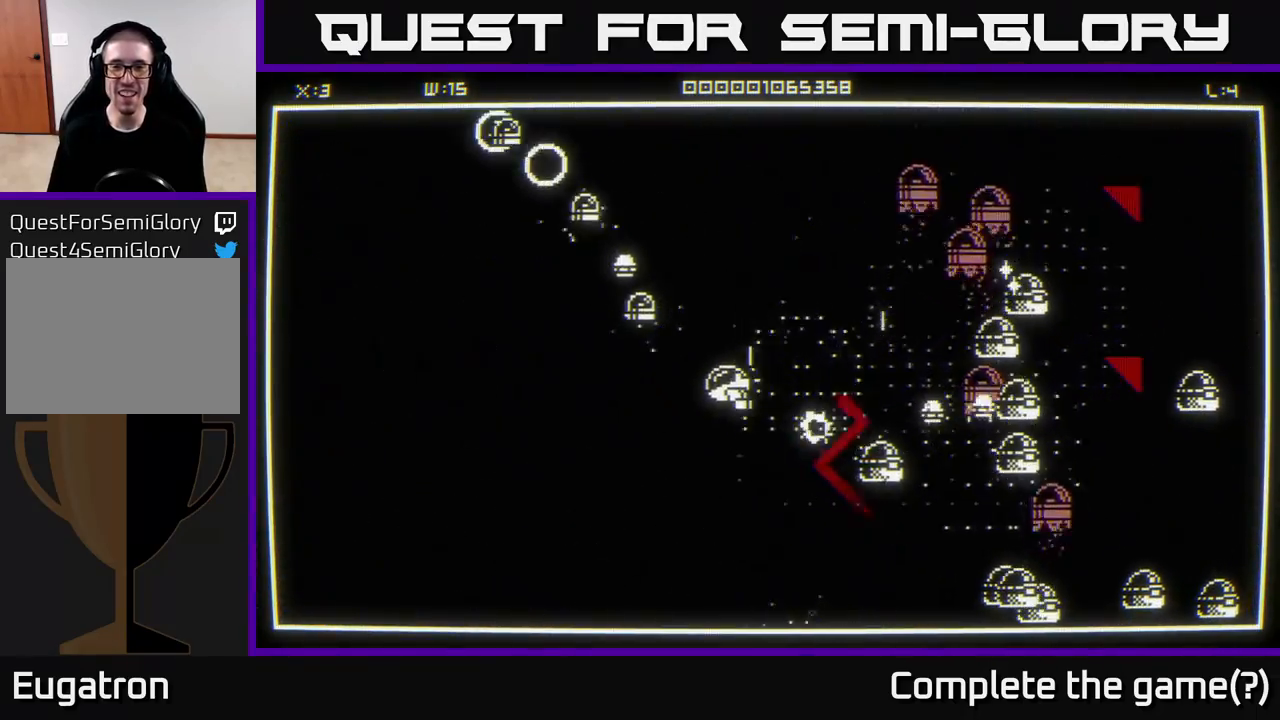
{"buttons": [], "left_stick": "down-right", "right_stick": "right", "events": [[300, "left_stick", "down"], [400, "left_stick", "down-right"]]}
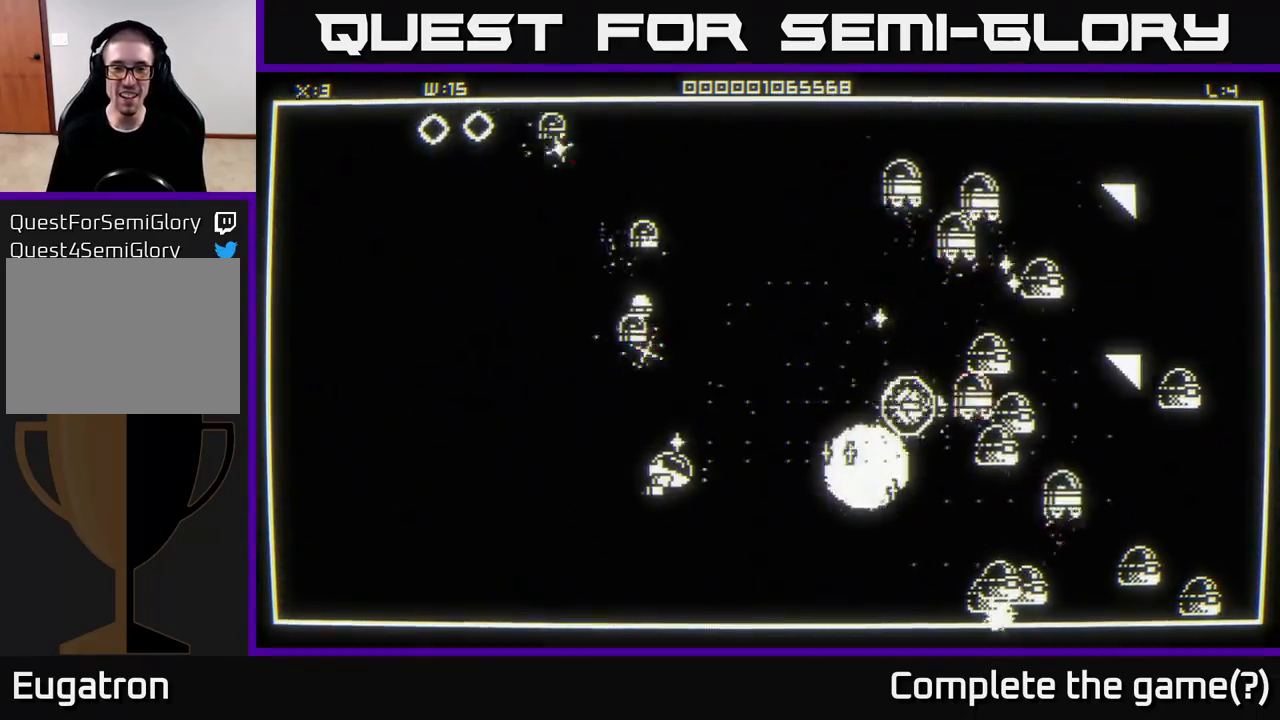
{"buttons": [], "left_stick": "down-right", "right_stick": "right", "events": [[283, "right_stick", "down-right"], [500, "right_stick", "right"]]}
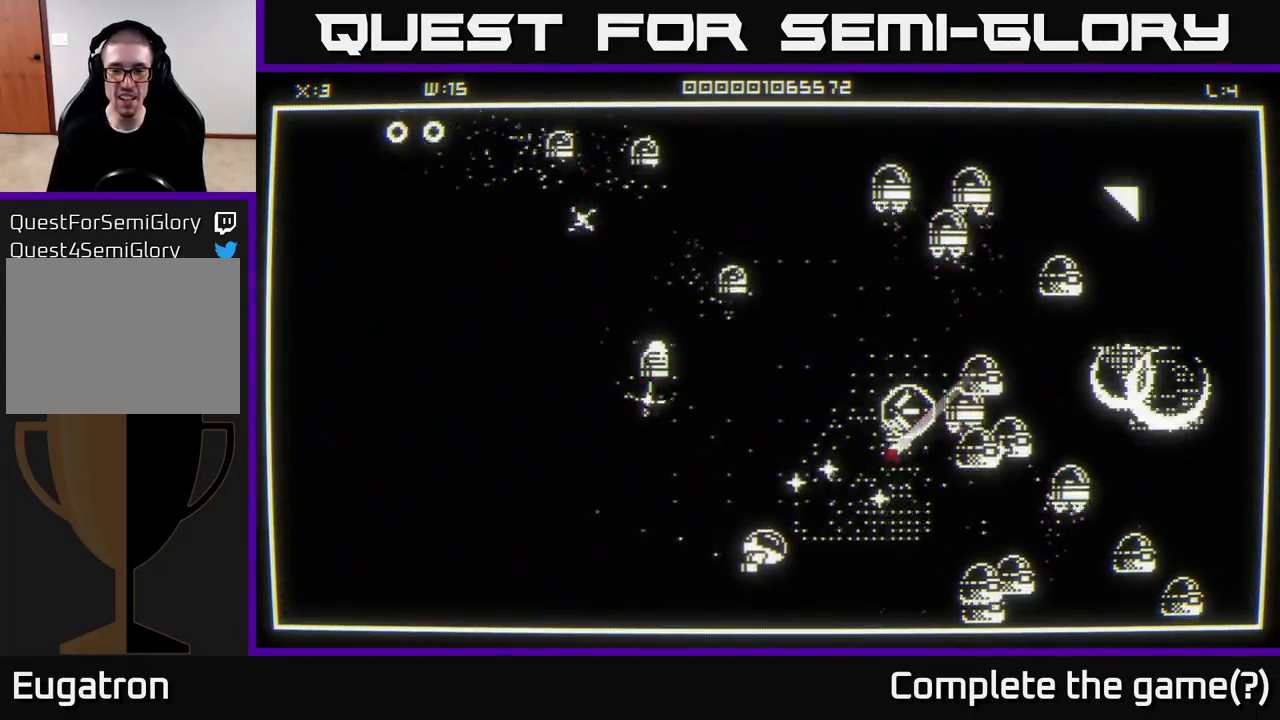
{"buttons": [], "left_stick": "left", "right_stick": "up-right", "events": [[433, "right_stick", "up-right"], [483, "left_stick", "left"]]}
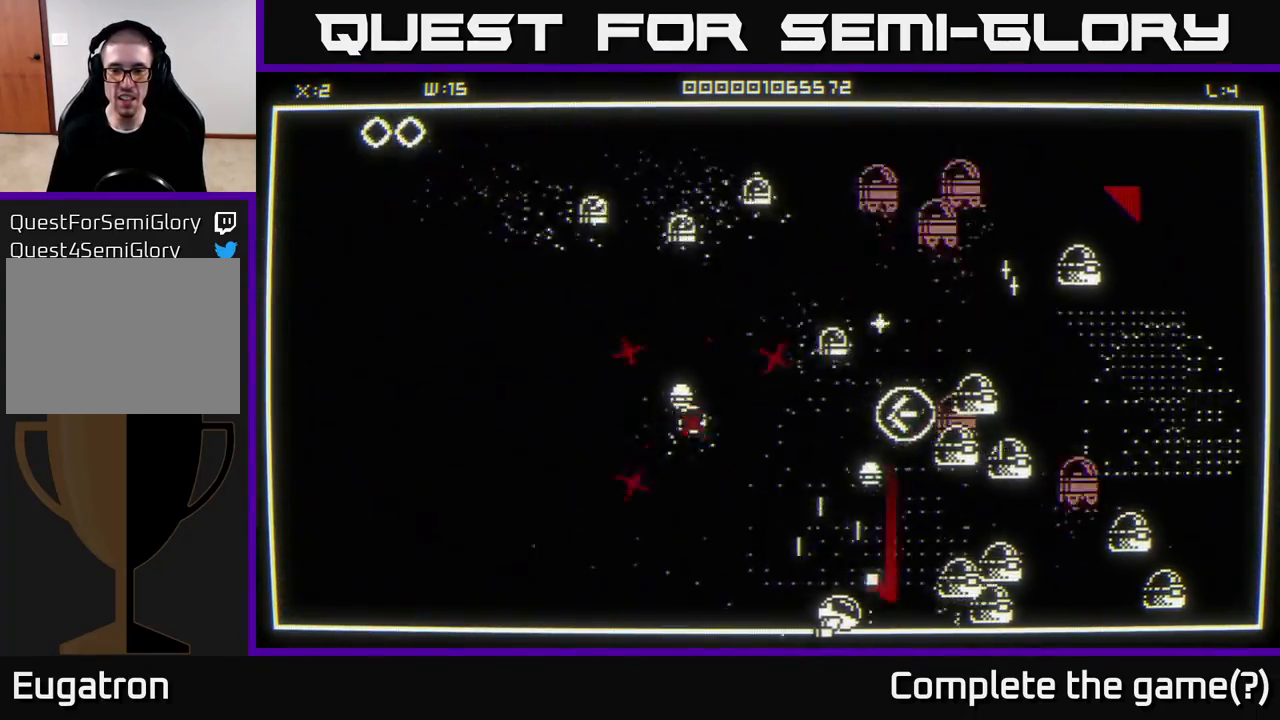
{"buttons": [], "left_stick": "down-right", "right_stick": "up-right", "events": [[83, "right_stick", "right"], [217, "left_stick", "up-left"], [267, "right_stick", "up-right"], [333, "left_stick", "down"], [467, "left_stick", "down-right"]]}
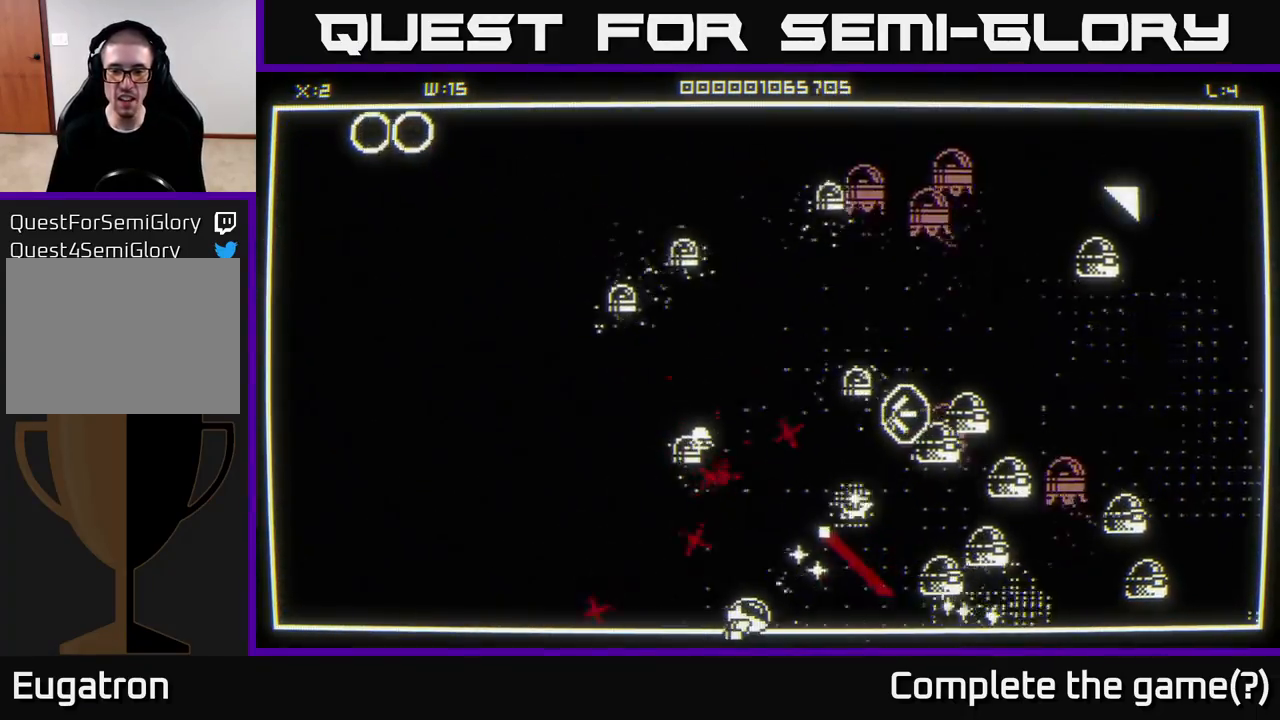
{"buttons": [], "left_stick": "up-right", "right_stick": "up-left", "events": [[33, "left_stick", "right"], [83, "left_stick", "up-right"], [450, "right_stick", "up-left"]]}
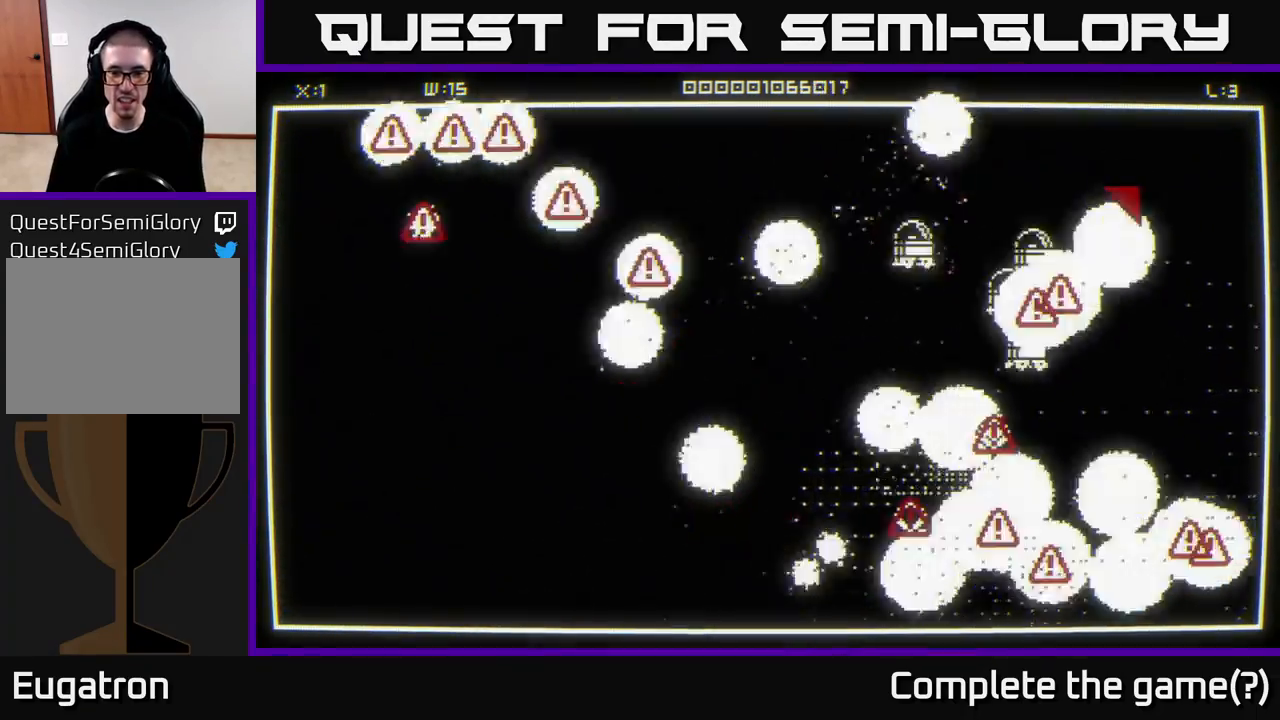
{"buttons": [], "left_stick": "center", "right_stick": "center", "events": [[83, "left_stick", "up"], [83, "right_stick", "left"], [267, "right_stick", "center"], [317, "left_stick", "center"]]}
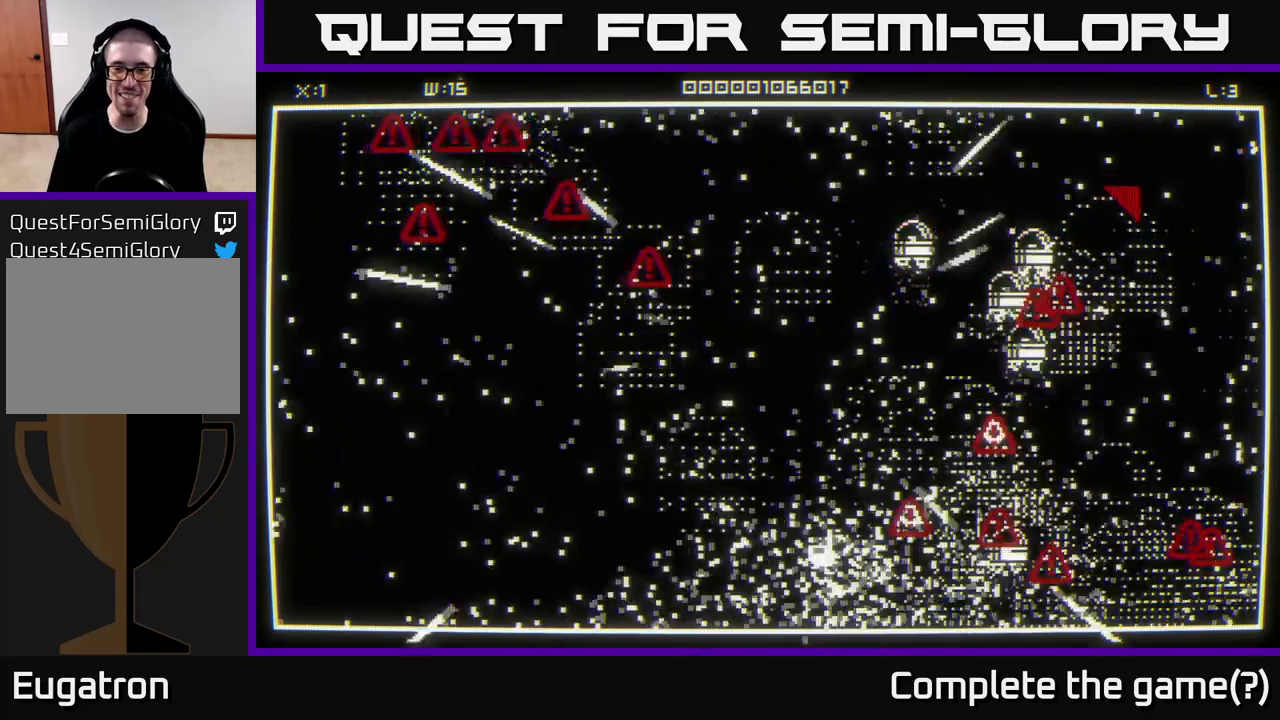
{"buttons": [], "left_stick": "right", "right_stick": "down-right", "events": [[17, "left_stick", "right"], [167, "left_stick", "center"], [250, "left_stick", "right"], [417, "right_stick", "down-right"]]}
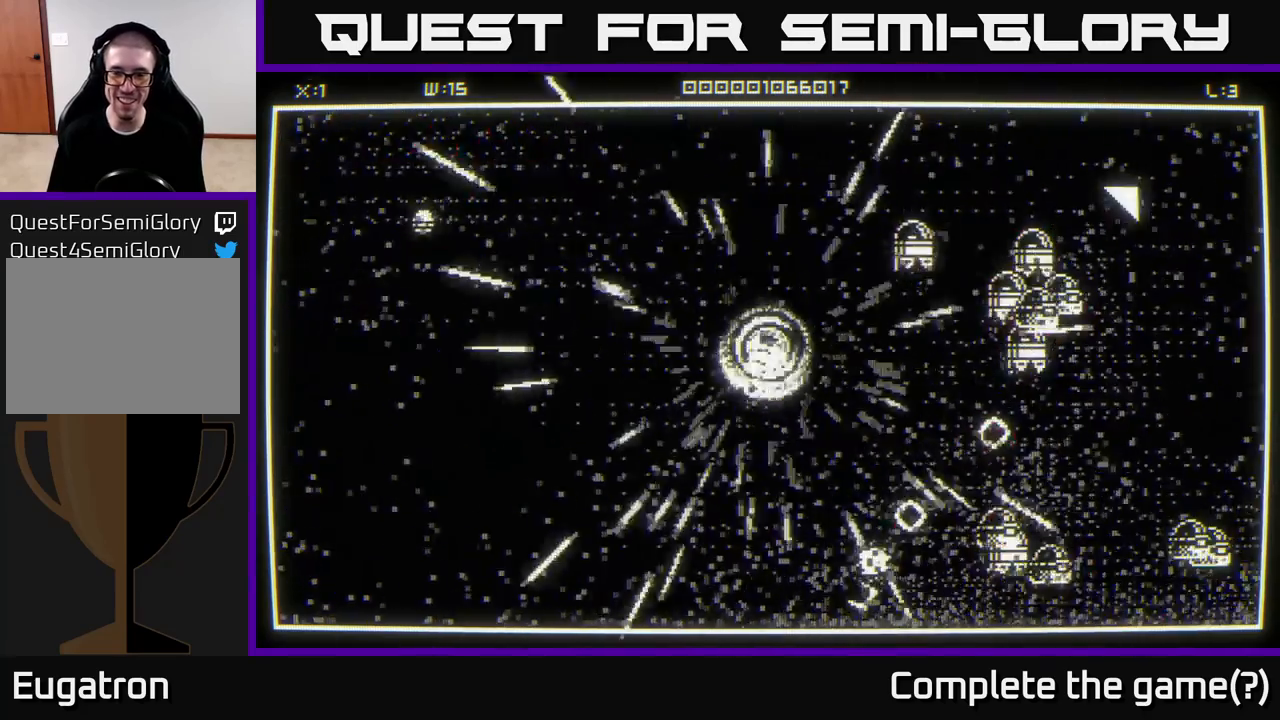
{"buttons": [], "left_stick": "down-right", "right_stick": "down-right", "events": [[283, "right_stick", "right"], [350, "left_stick", "down-right"], [467, "right_stick", "down-right"]]}
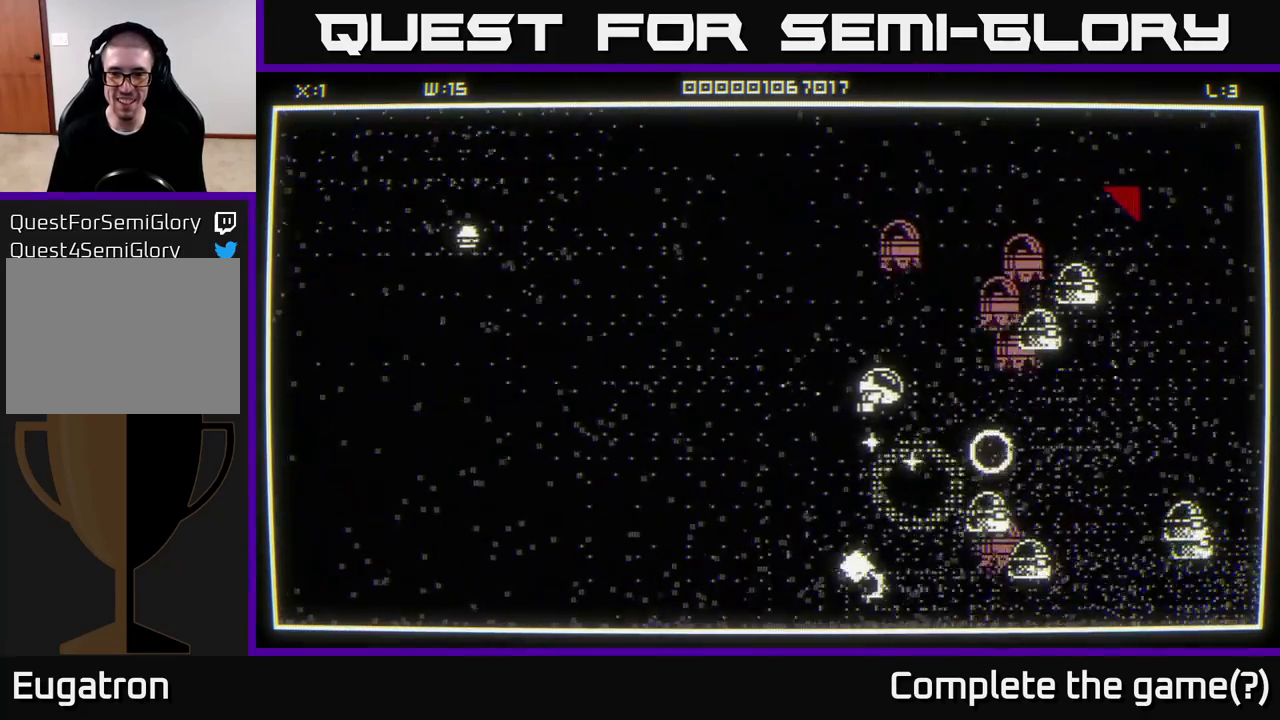
{"buttons": [], "left_stick": "down", "right_stick": "down-right", "events": [[233, "left_stick", "down-left"], [300, "right_stick", "right"], [317, "left_stick", "left"], [467, "right_stick", "down-right"], [500, "left_stick", "down"]]}
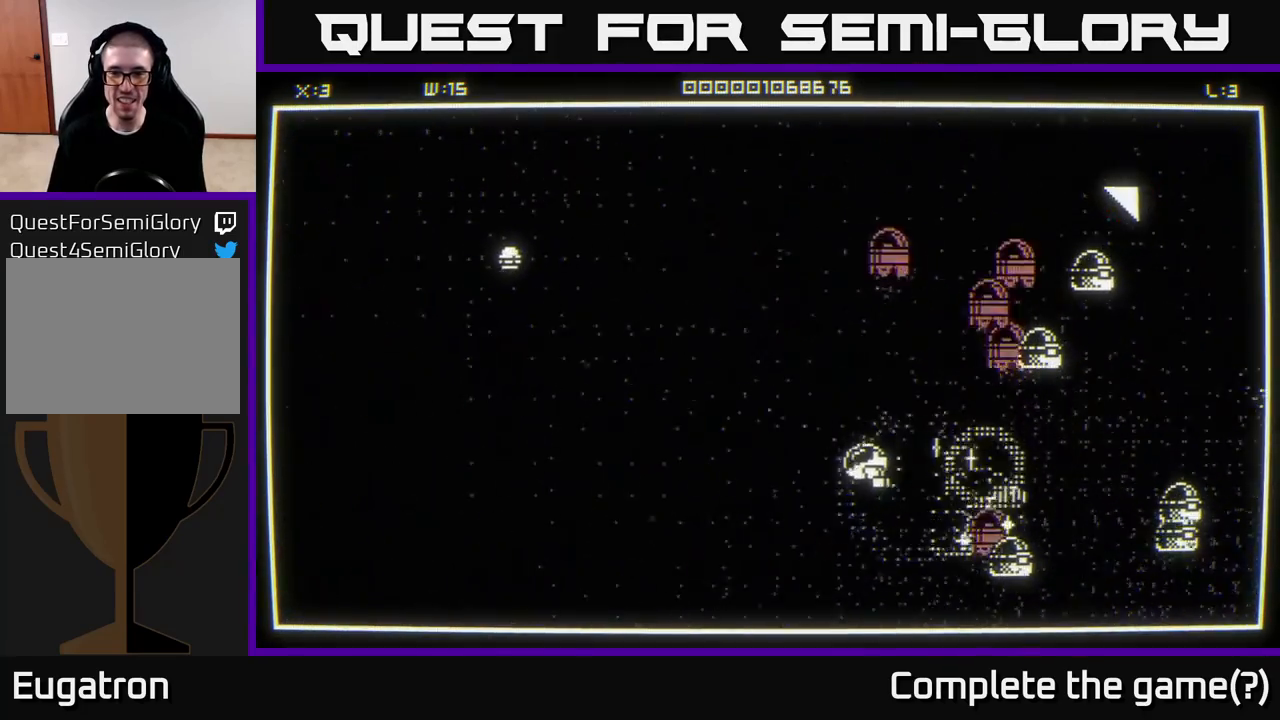
{"buttons": [], "left_stick": "right", "right_stick": "right", "events": [[100, "left_stick", "down-right"], [200, "left_stick", "down"], [200, "right_stick", "right"], [500, "left_stick", "right"]]}
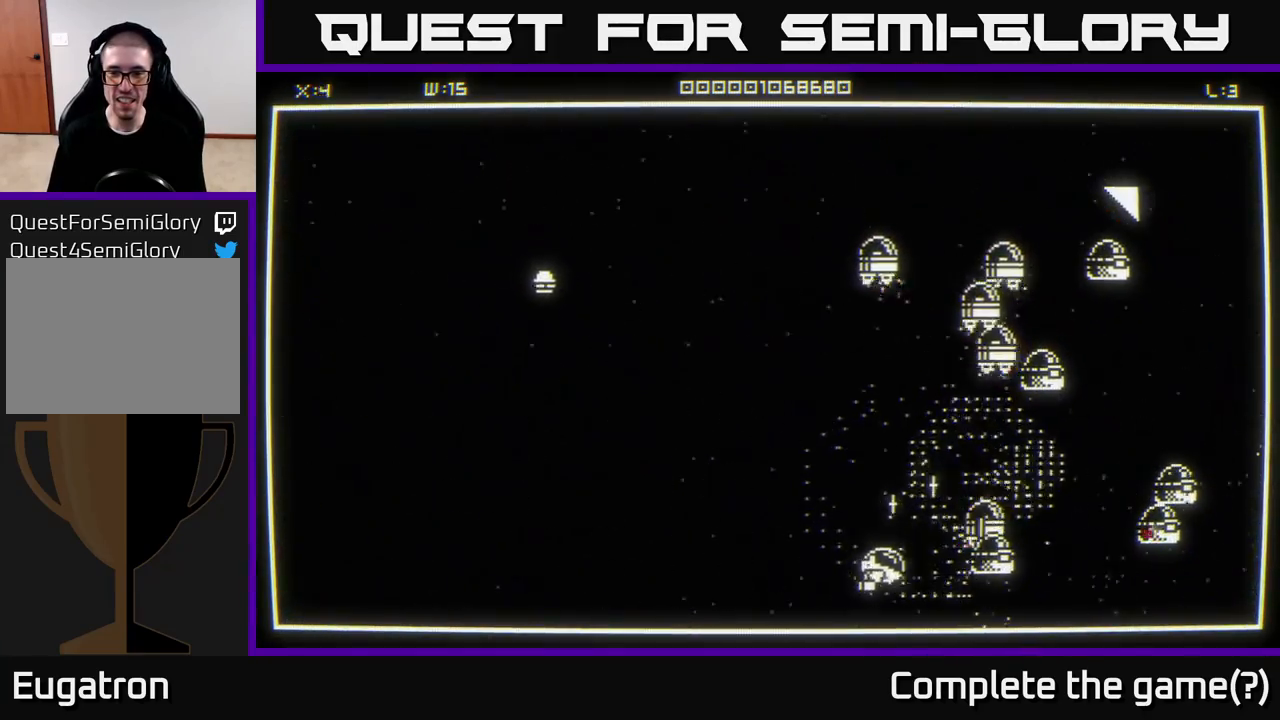
{"buttons": [], "left_stick": "left", "right_stick": "right", "events": [[67, "left_stick", "up-left"], [250, "left_stick", "up-right"], [433, "left_stick", "left"]]}